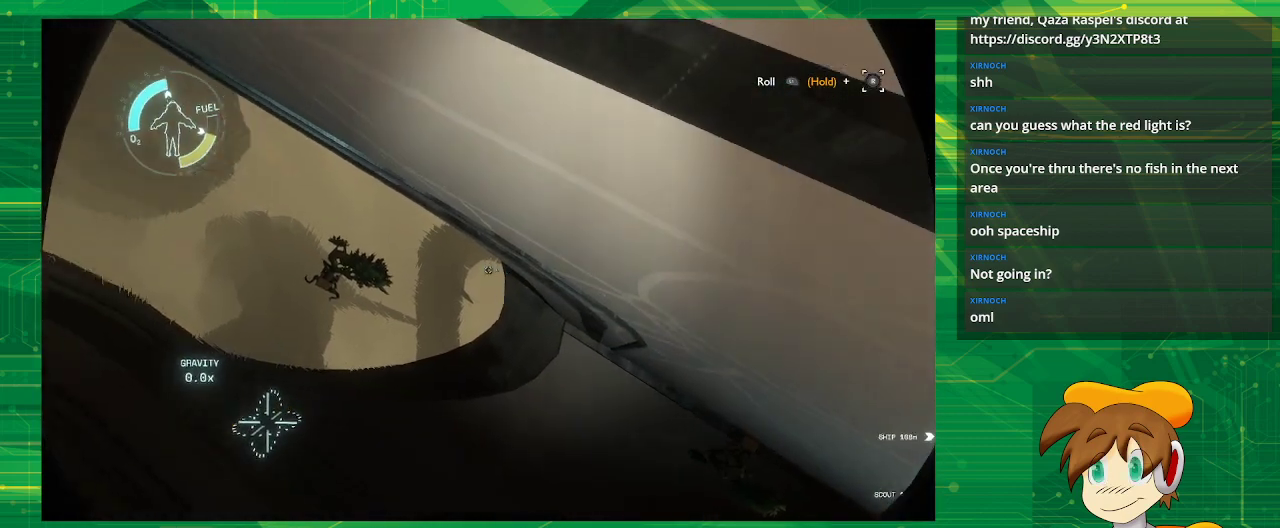
Gameplay with a controller (PlayStation layout); each line is a JSON object with the inputs held at the frame after it. "events" lists button and stick changes between this image and that frame as [ms after this image, input, new state], when the widget could be followed in between. Not read: L3 R3.
{"buttons": [], "left_stick": "center", "right_stick": "up-left", "events": [[150, "right_stick", "up-left"], [250, "right_stick", "center"], [383, "right_stick", "left"], [483, "right_stick", "up-left"]]}
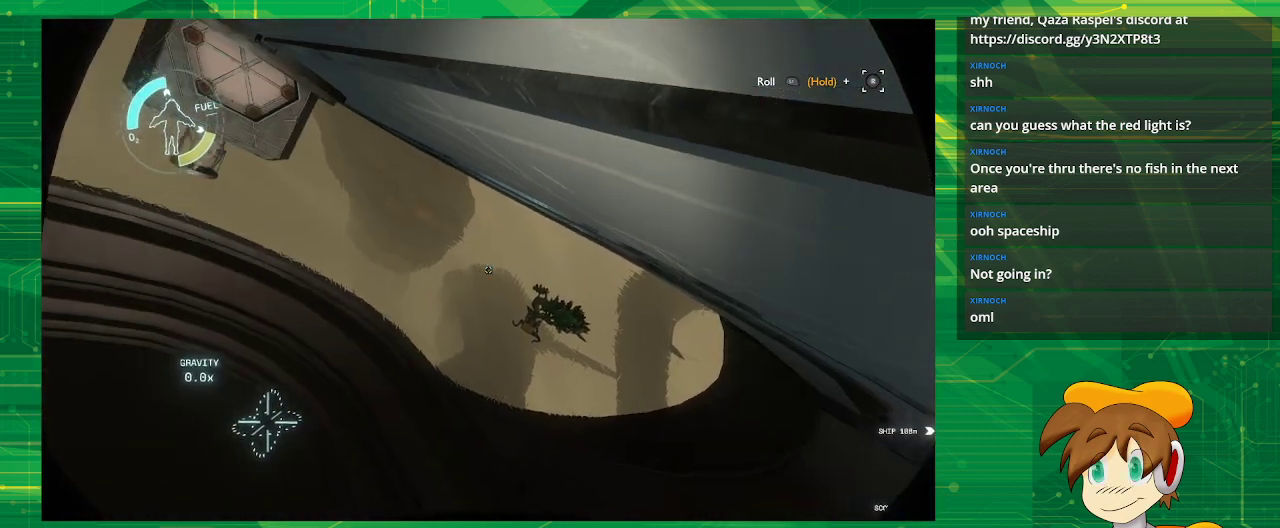
{"buttons": [], "left_stick": "up", "right_stick": "center", "events": [[200, "right_stick", "center"], [300, "left_stick", "up"]]}
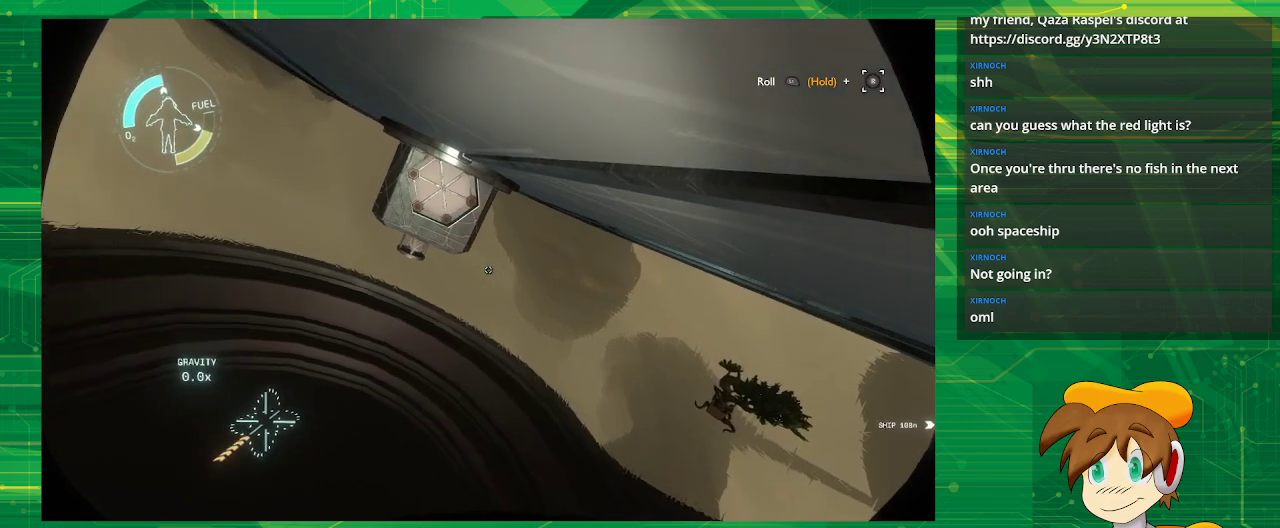
{"buttons": [], "left_stick": "center", "right_stick": "center", "events": [[217, "left_stick", "center"]]}
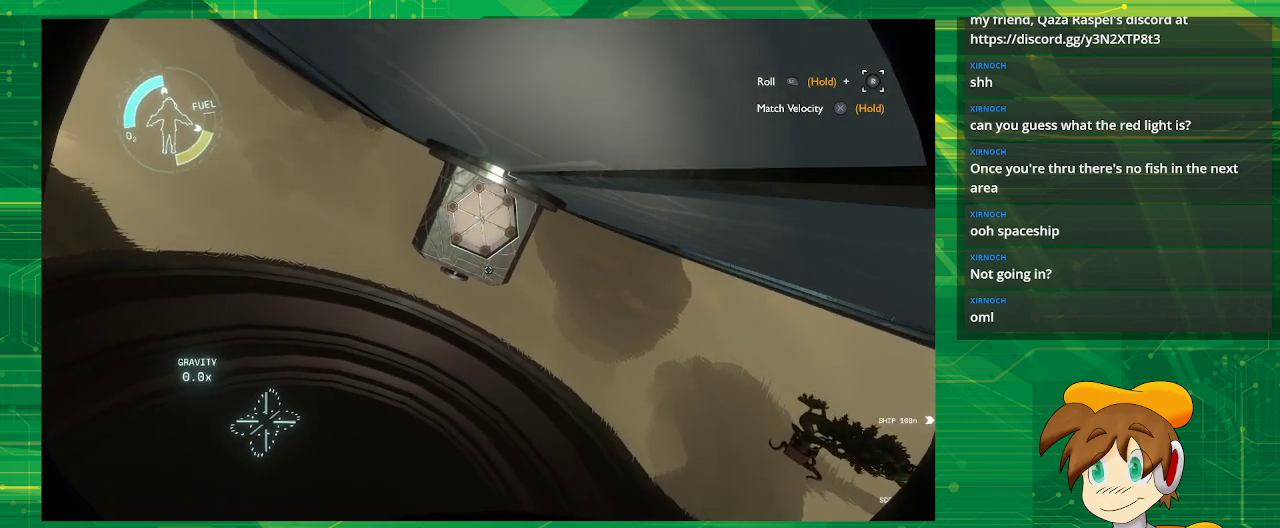
{"buttons": [], "left_stick": "up", "right_stick": "center", "events": [[183, "left_stick", "up"]]}
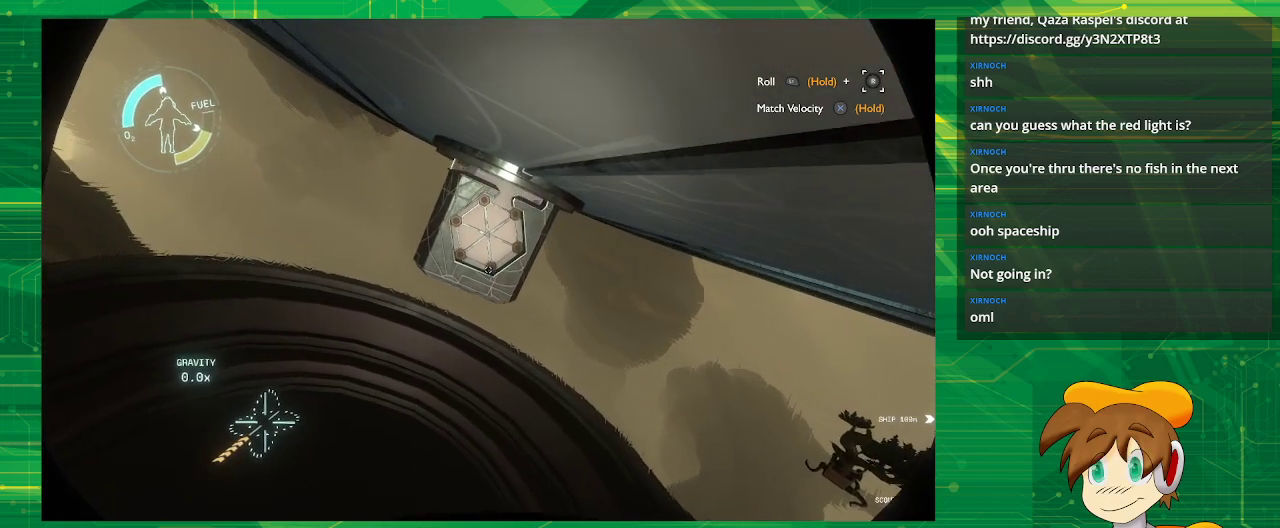
{"buttons": [], "left_stick": "center", "right_stick": "center", "events": [[350, "left_stick", "center"]]}
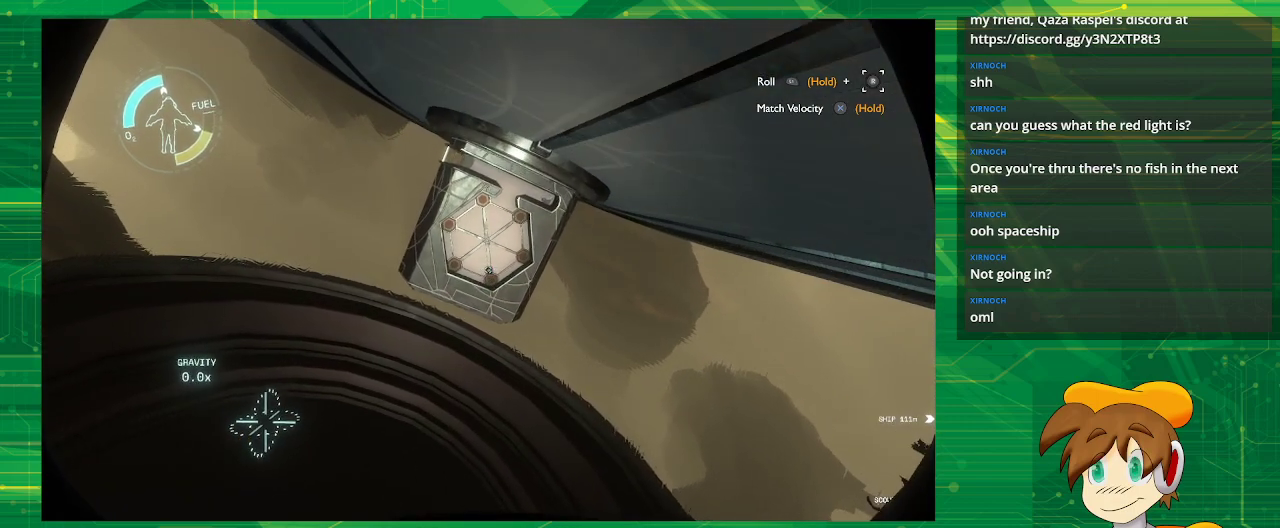
{"buttons": [], "left_stick": "center", "right_stick": "center", "events": []}
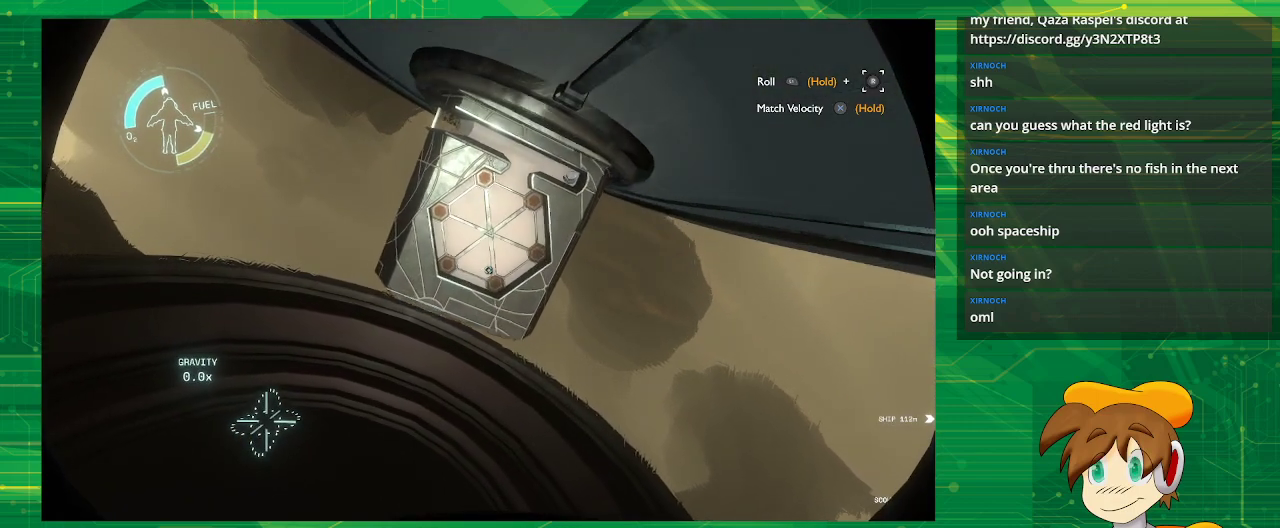
{"buttons": [], "left_stick": "left", "right_stick": "up-right", "events": [[317, "left_stick", "left"], [417, "right_stick", "up-right"]]}
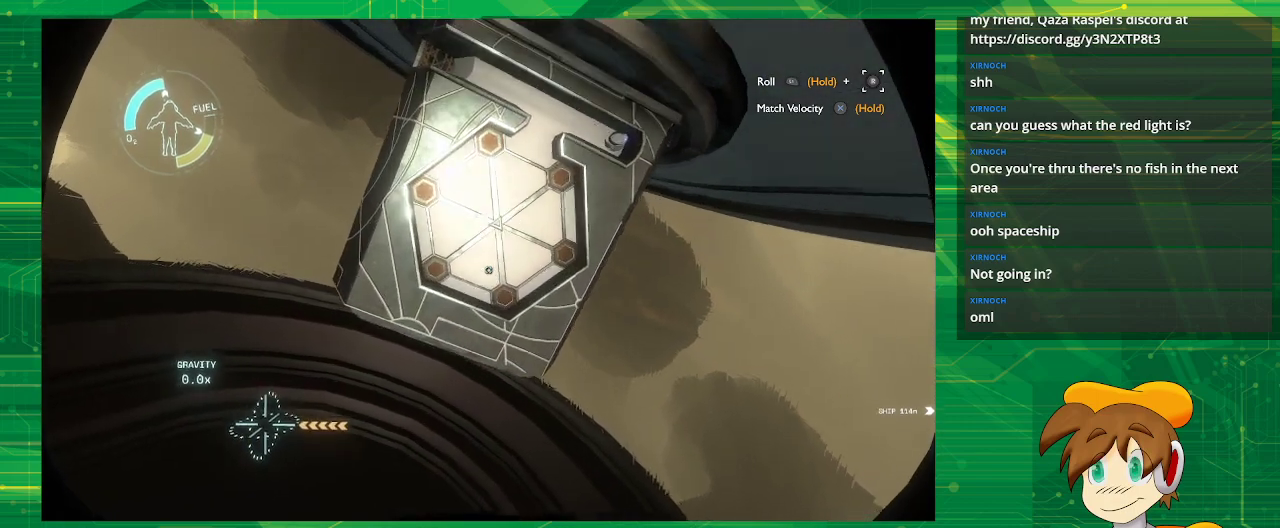
{"buttons": [], "left_stick": "center", "right_stick": "center", "events": [[83, "left_stick", "down-left"], [183, "right_stick", "center"], [250, "left_stick", "down"], [483, "left_stick", "center"]]}
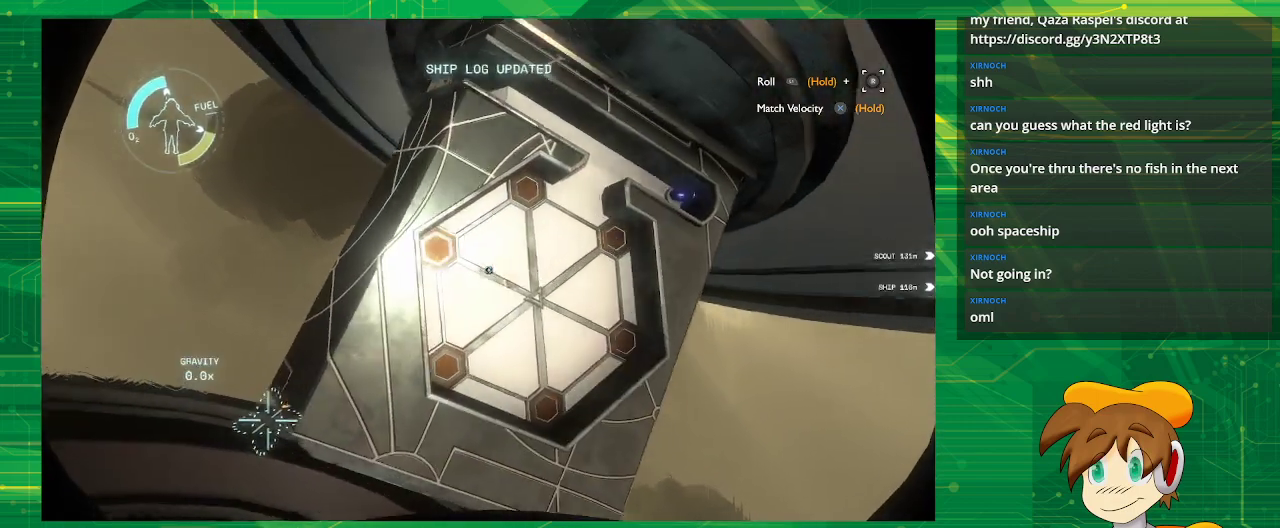
{"buttons": [], "left_stick": "down", "right_stick": "right", "events": [[217, "left_stick", "down"], [450, "right_stick", "right"]]}
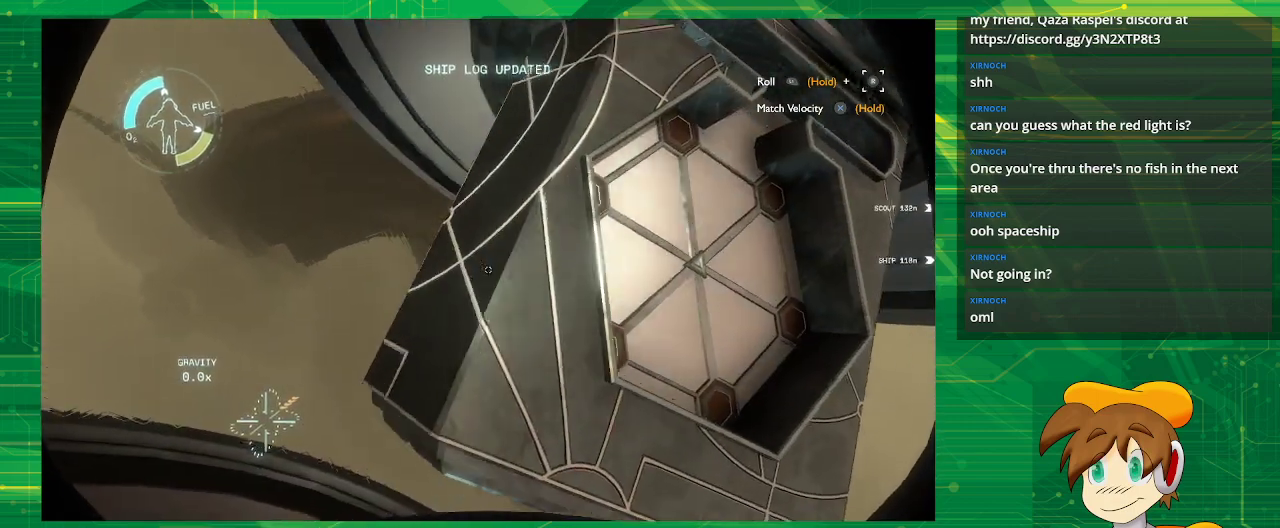
{"buttons": [], "left_stick": "left", "right_stick": "center", "events": [[317, "left_stick", "left"], [433, "right_stick", "center"]]}
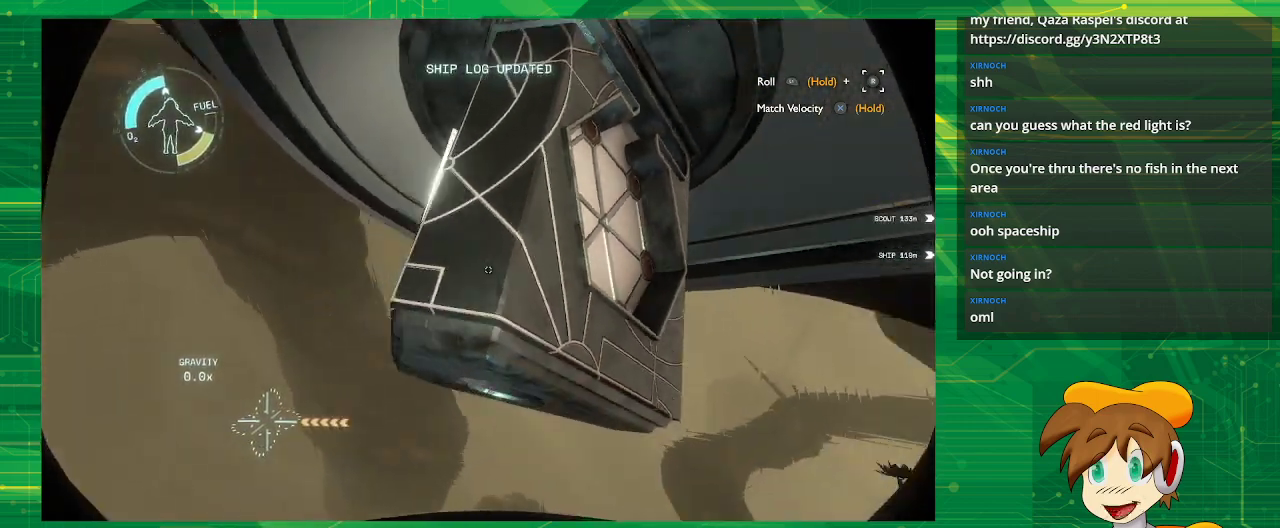
{"buttons": [], "left_stick": "up-left", "right_stick": "center", "events": [[150, "right_stick", "right"], [333, "left_stick", "up-left"], [467, "right_stick", "center"]]}
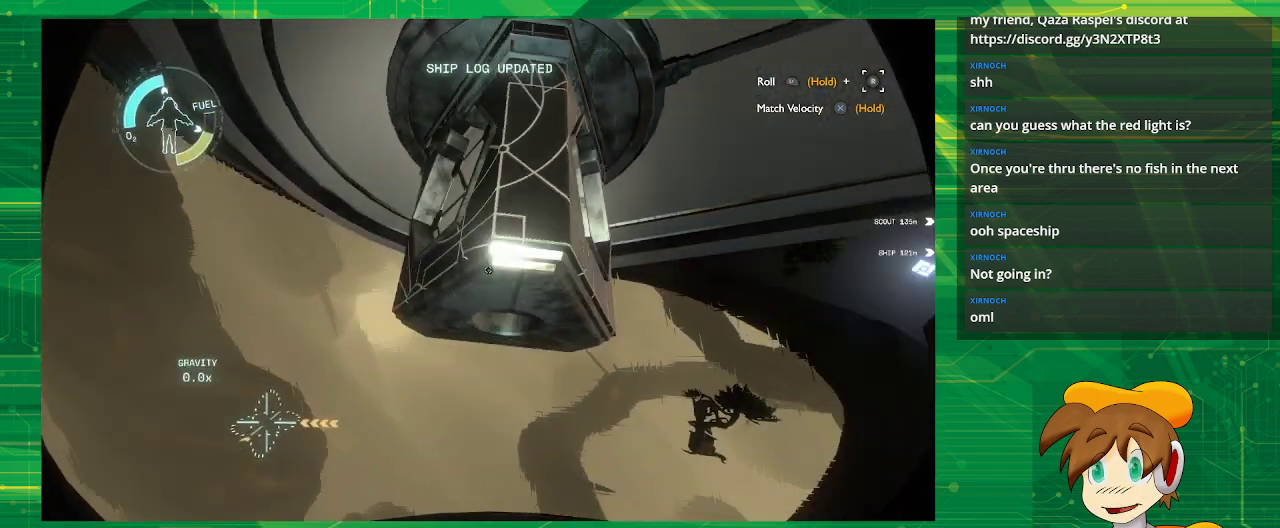
{"buttons": [], "left_stick": "up", "right_stick": "right", "events": [[183, "right_stick", "right"], [500, "left_stick", "up"]]}
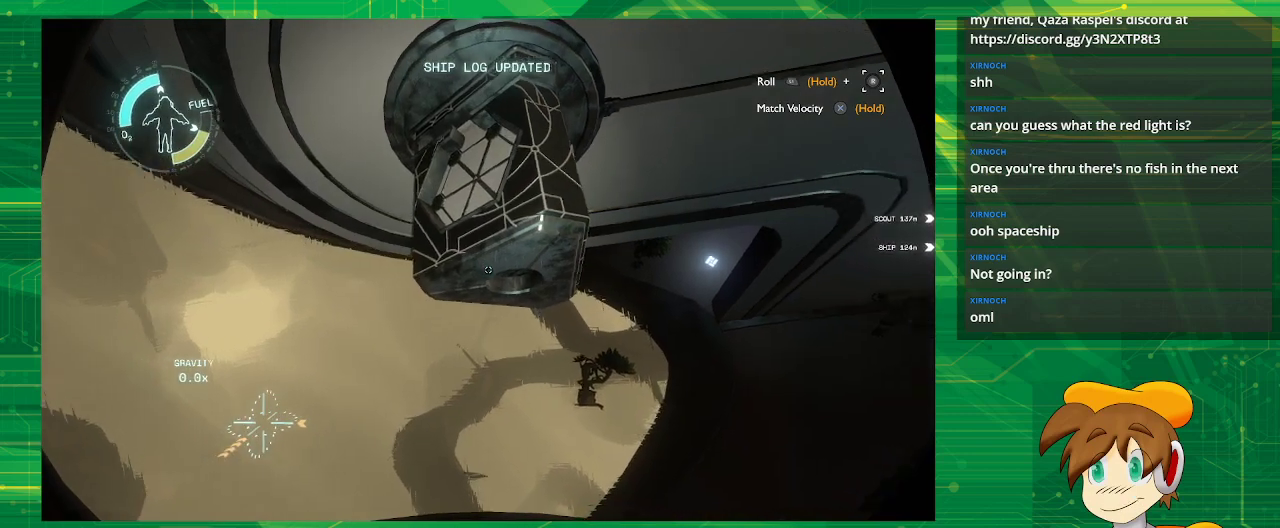
{"buttons": ["CROSS"], "left_stick": "up", "right_stick": "center", "events": [[233, "right_stick", "center"], [483, "CROSS", "down"]]}
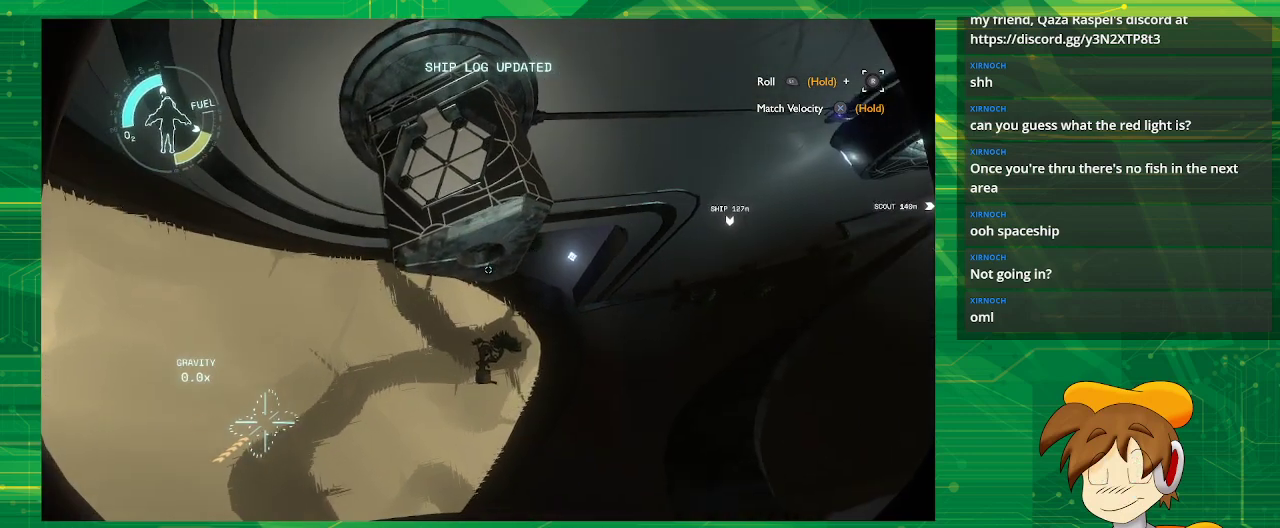
{"buttons": ["CROSS"], "left_stick": "center", "right_stick": "center", "events": [[333, "left_stick", "center"]]}
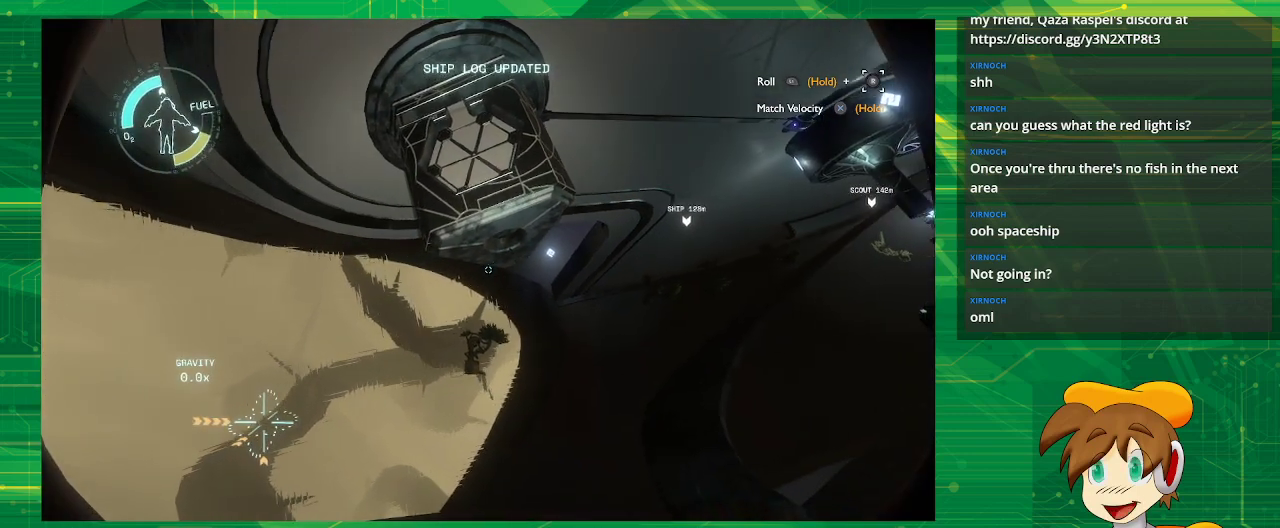
{"buttons": [], "left_stick": "up", "right_stick": "right", "events": [[233, "CROSS", "up"], [417, "left_stick", "up"], [500, "right_stick", "right"]]}
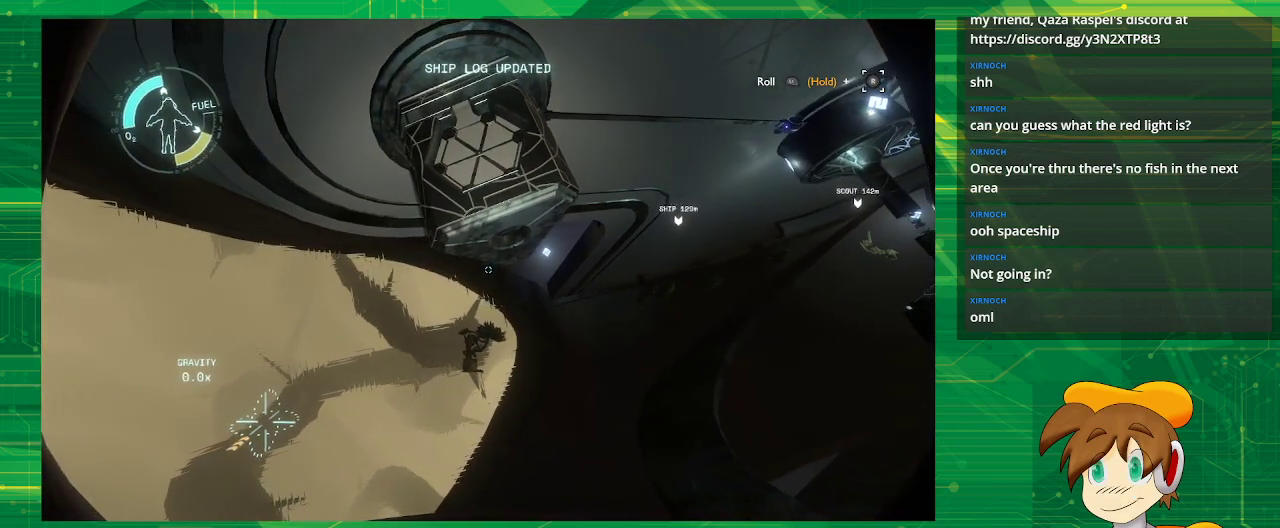
{"buttons": ["R2"], "left_stick": "up-left", "right_stick": "center", "events": [[17, "left_stick", "up-left"], [217, "right_stick", "center"], [350, "R2", "down"]]}
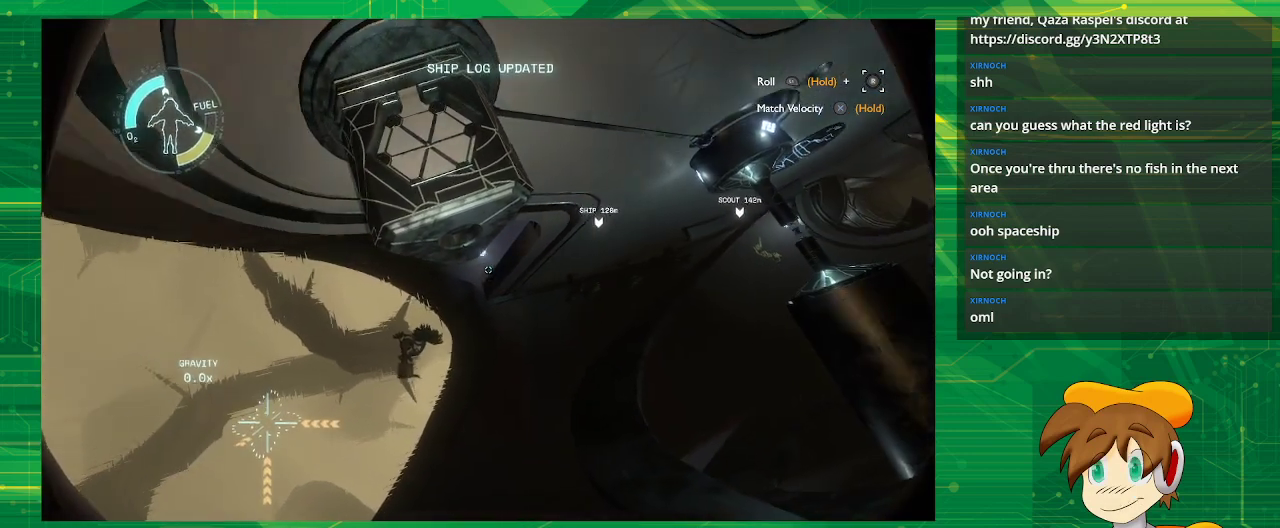
{"buttons": [], "left_stick": "center", "right_stick": "center", "events": [[83, "left_stick", "left"], [267, "left_stick", "center"], [417, "R2", "up"]]}
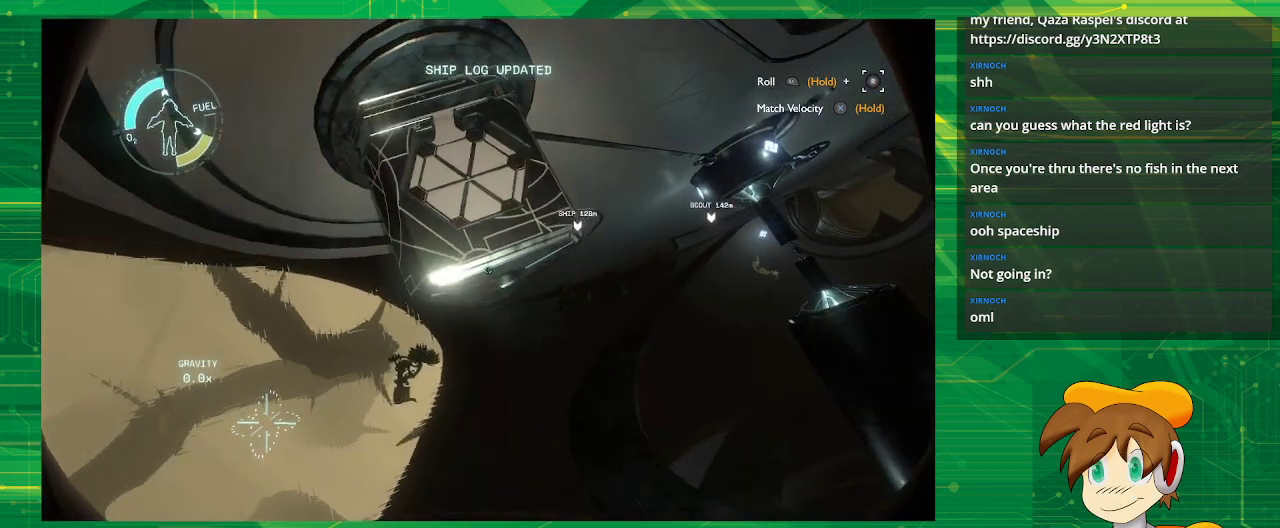
{"buttons": [], "left_stick": "center", "right_stick": "down-right", "events": [[317, "right_stick", "down-right"]]}
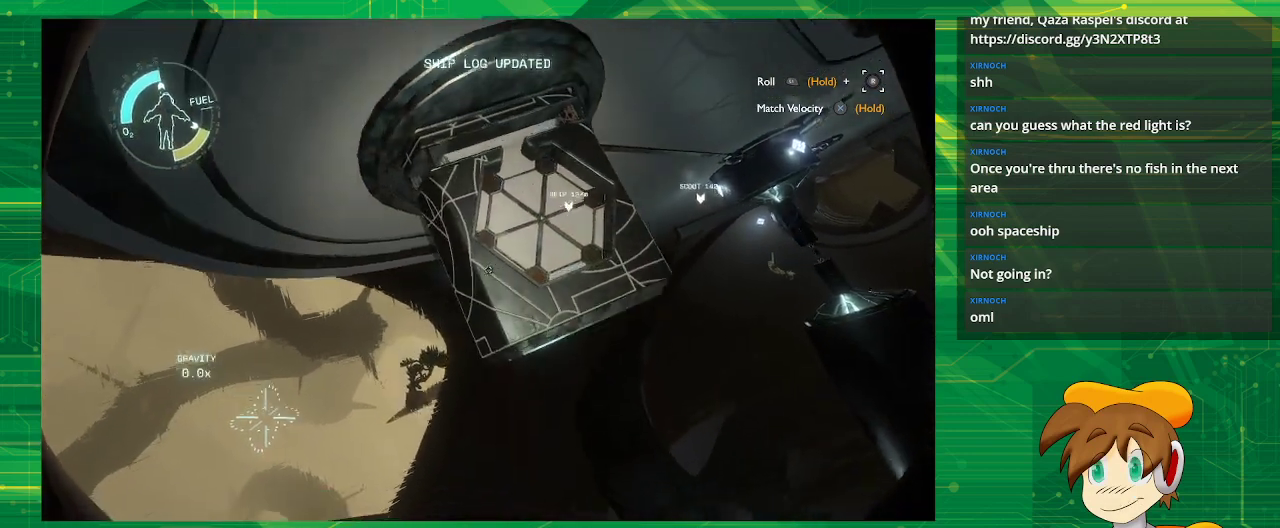
{"buttons": [], "left_stick": "right", "right_stick": "center", "events": [[50, "right_stick", "center"], [133, "left_stick", "right"]]}
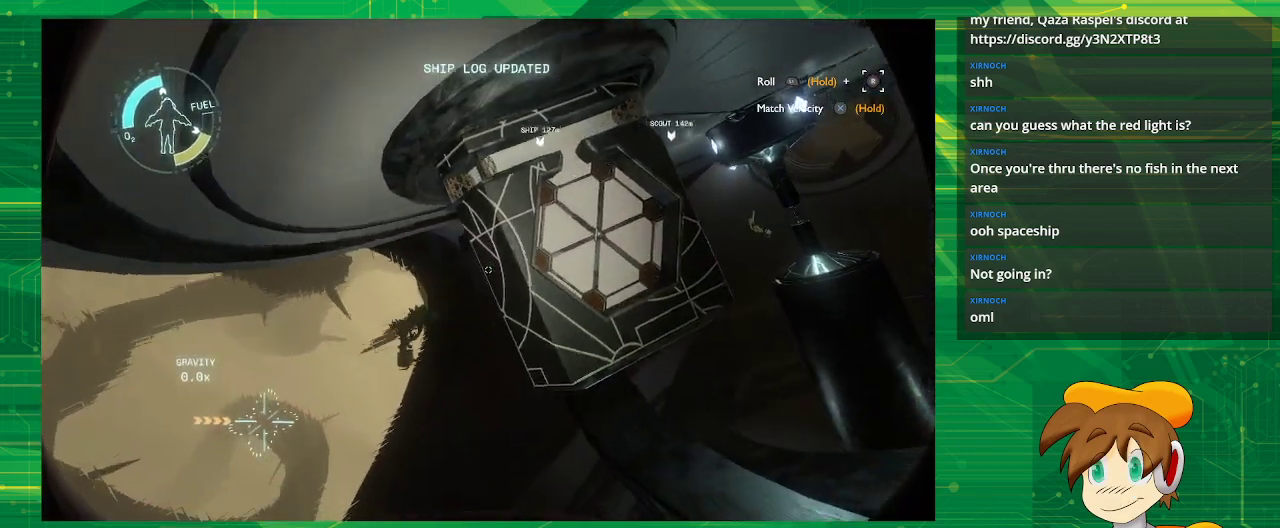
{"buttons": [], "left_stick": "center", "right_stick": "center", "events": [[117, "left_stick", "center"]]}
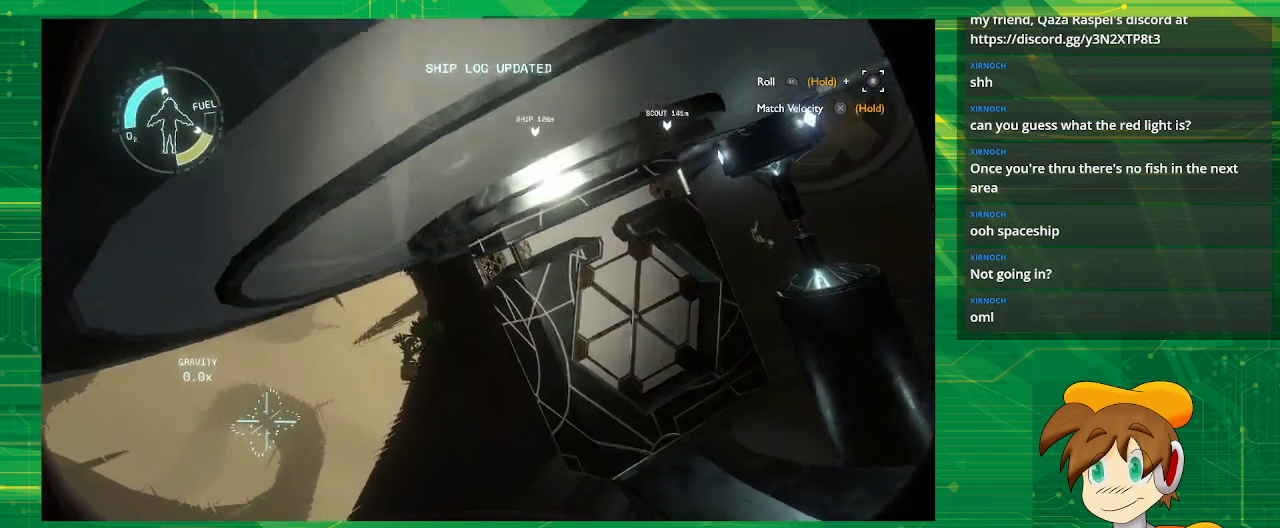
{"buttons": [], "left_stick": "center", "right_stick": "center", "events": []}
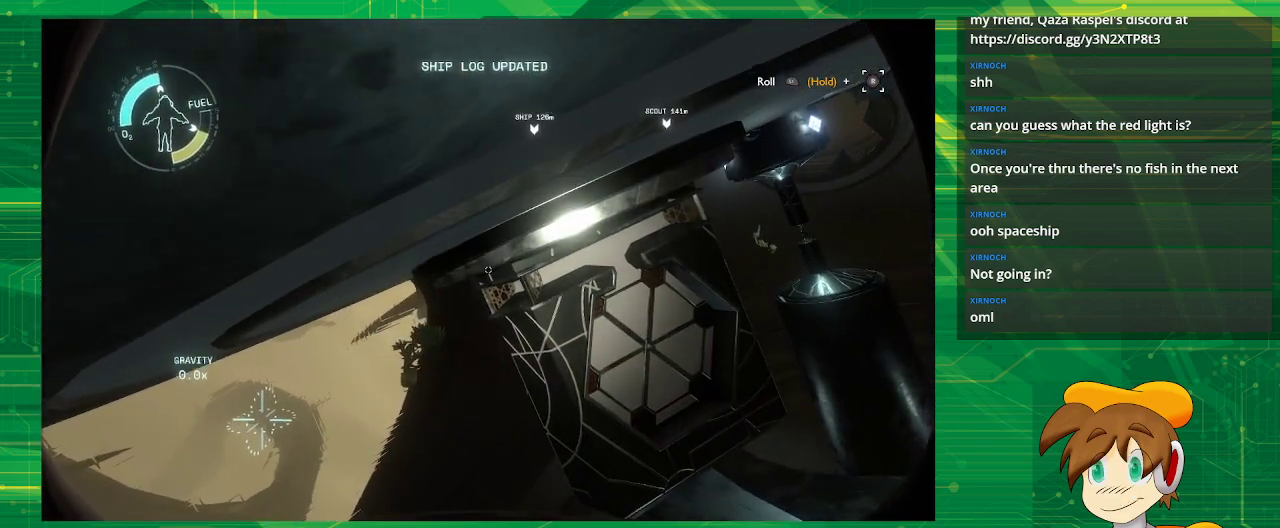
{"buttons": [], "left_stick": "up-left", "right_stick": "down-right", "events": [[200, "left_stick", "up"], [367, "left_stick", "up-left"], [433, "right_stick", "down-right"]]}
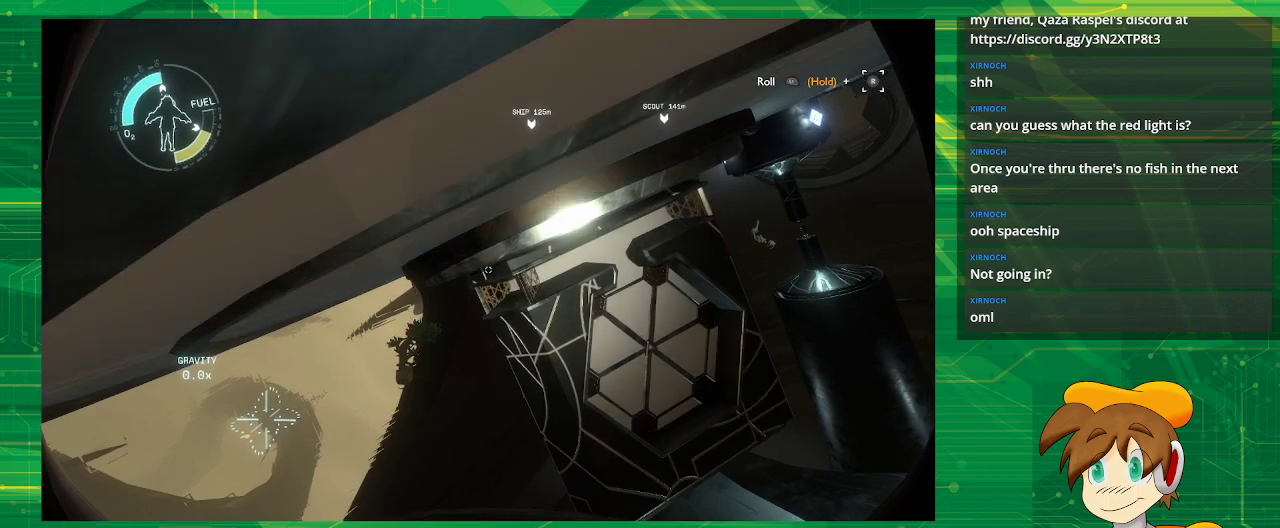
{"buttons": [], "left_stick": "left", "right_stick": "right", "events": [[100, "left_stick", "center"], [100, "right_stick", "center"], [400, "left_stick", "left"], [433, "right_stick", "right"]]}
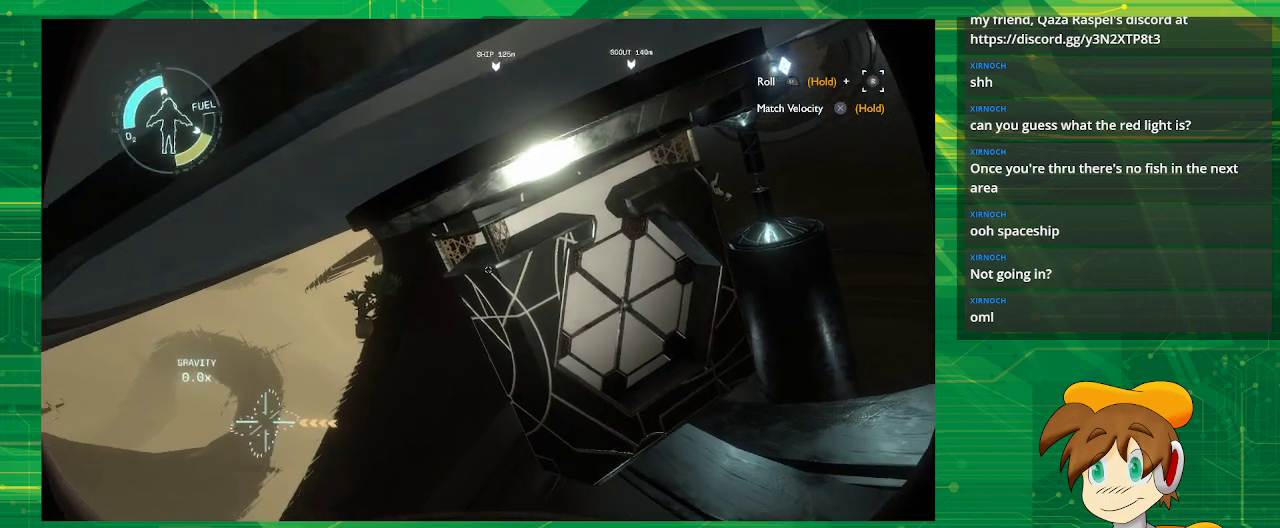
{"buttons": [], "left_stick": "left", "right_stick": "up-right", "events": [[17, "right_stick", "up-right"], [200, "right_stick", "center"], [350, "right_stick", "right"], [400, "right_stick", "up-right"]]}
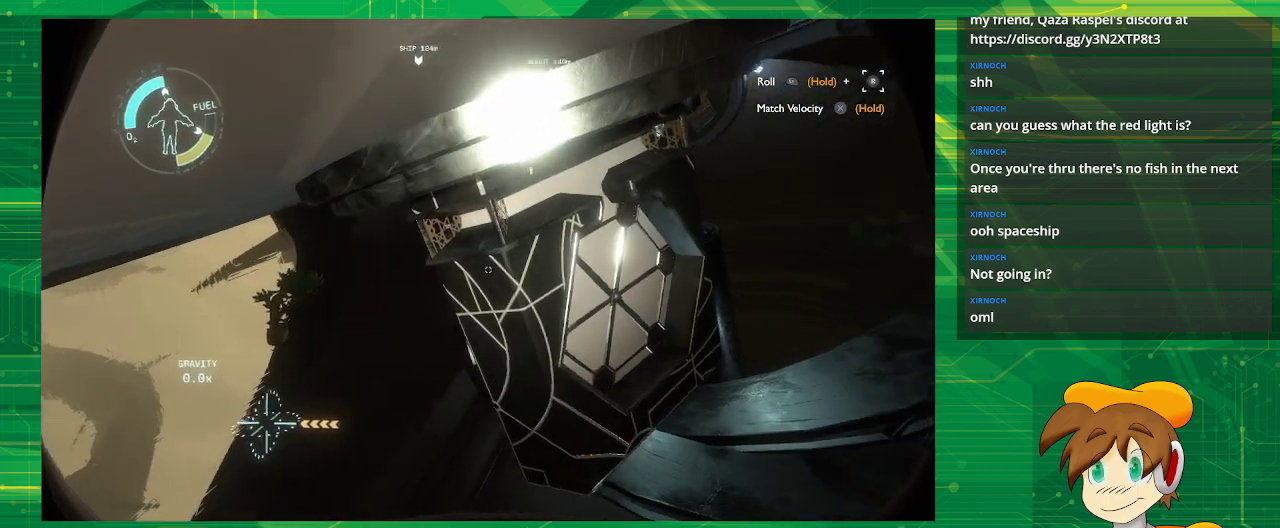
{"buttons": [], "left_stick": "up-left", "right_stick": "up-right", "events": [[183, "left_stick", "up-left"]]}
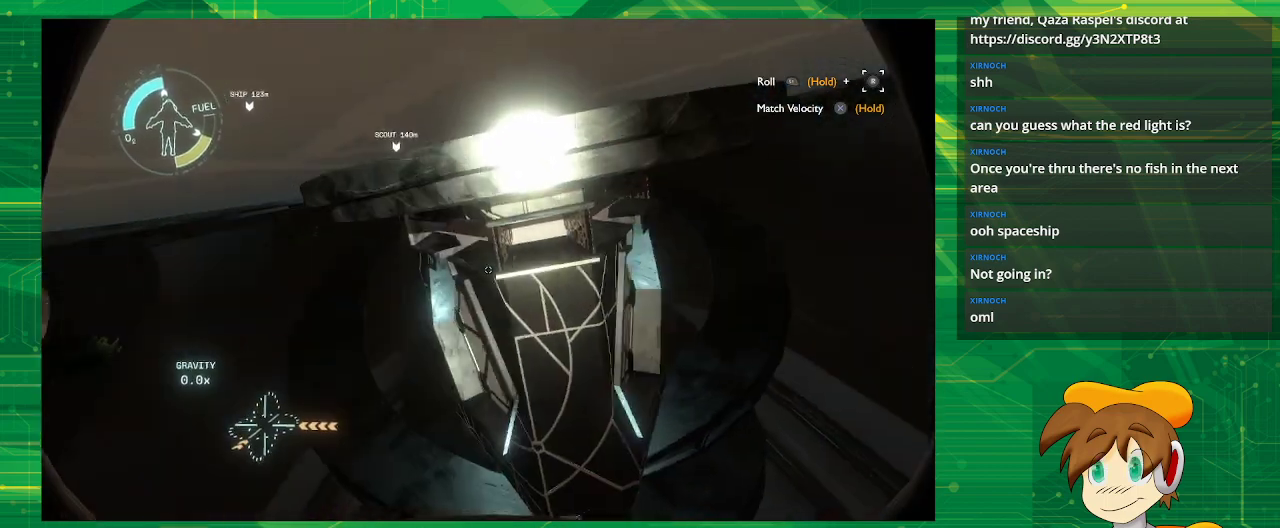
{"buttons": [], "left_stick": "up-left", "right_stick": "right", "events": [[50, "right_stick", "center"], [183, "right_stick", "right"]]}
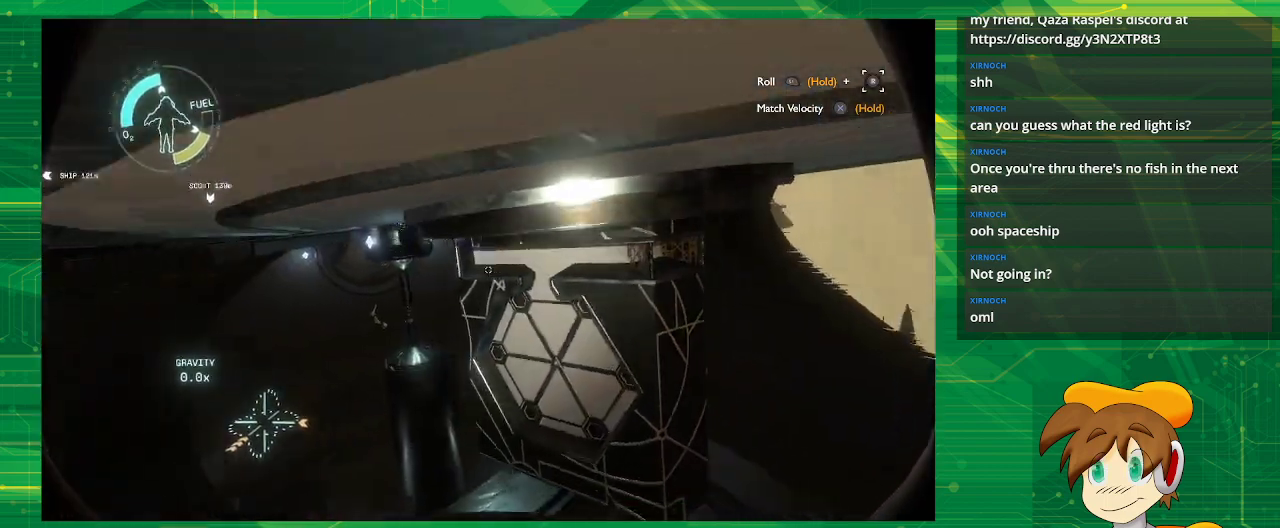
{"buttons": [], "left_stick": "up", "right_stick": "right", "events": [[17, "left_stick", "up"]]}
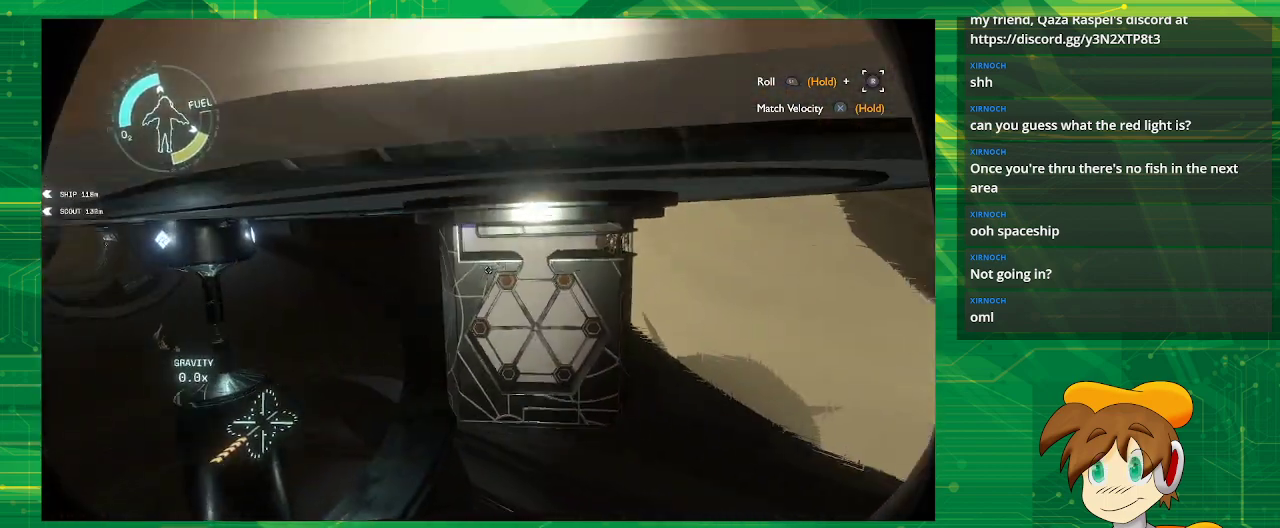
{"buttons": [], "left_stick": "up", "right_stick": "center", "events": [[250, "right_stick", "center"]]}
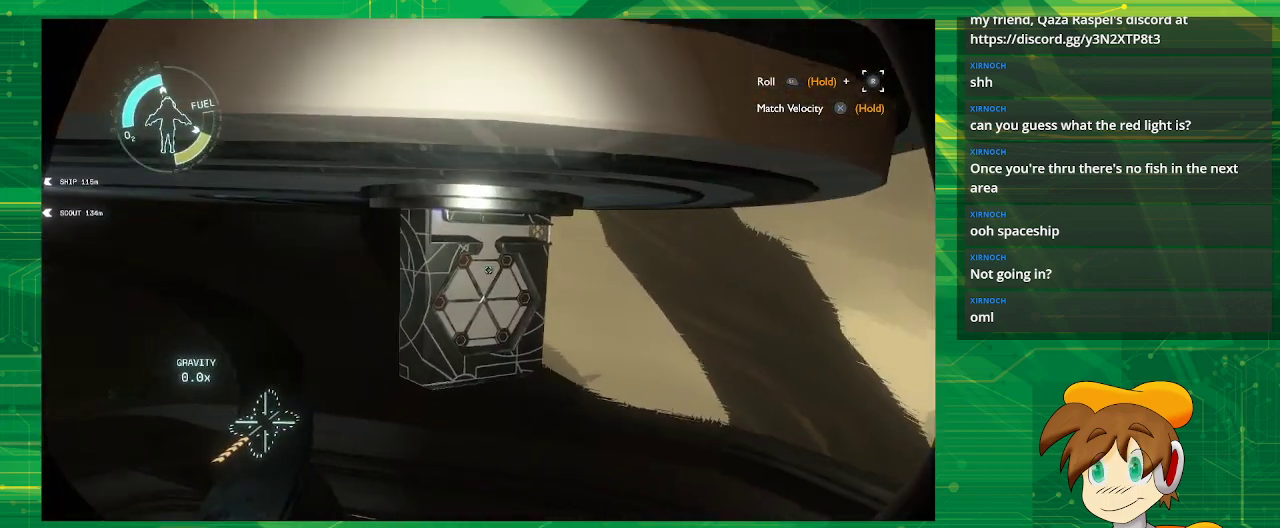
{"buttons": [], "left_stick": "up-right", "right_stick": "center", "events": [[350, "left_stick", "up-right"]]}